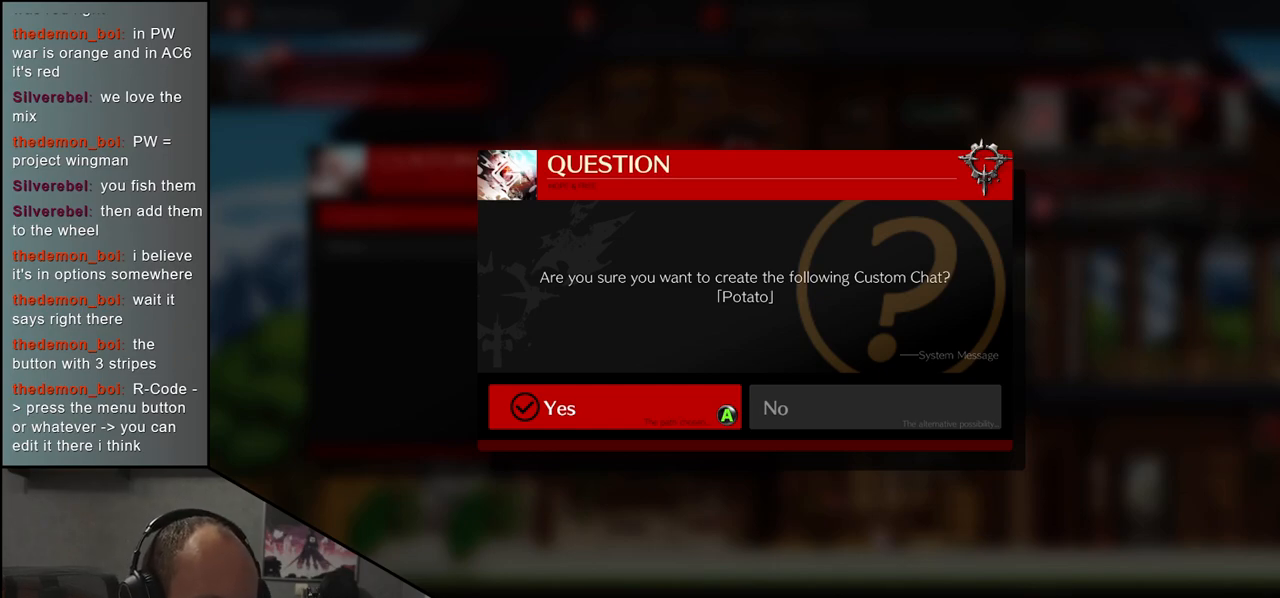
Gameplay with a controller (arcade stick); each line is a JSON object with the inputs held at the frame after it. "events" lists button and stick changes between this image and that frame as [ms after this image, input, new state], when the widget could be followed in between. Not read: L3 R3 other_buttons.
{"buttons": [], "left_stick": "center", "events": [[117, "left_stick", "right"], [183, "left_stick", "center"]]}
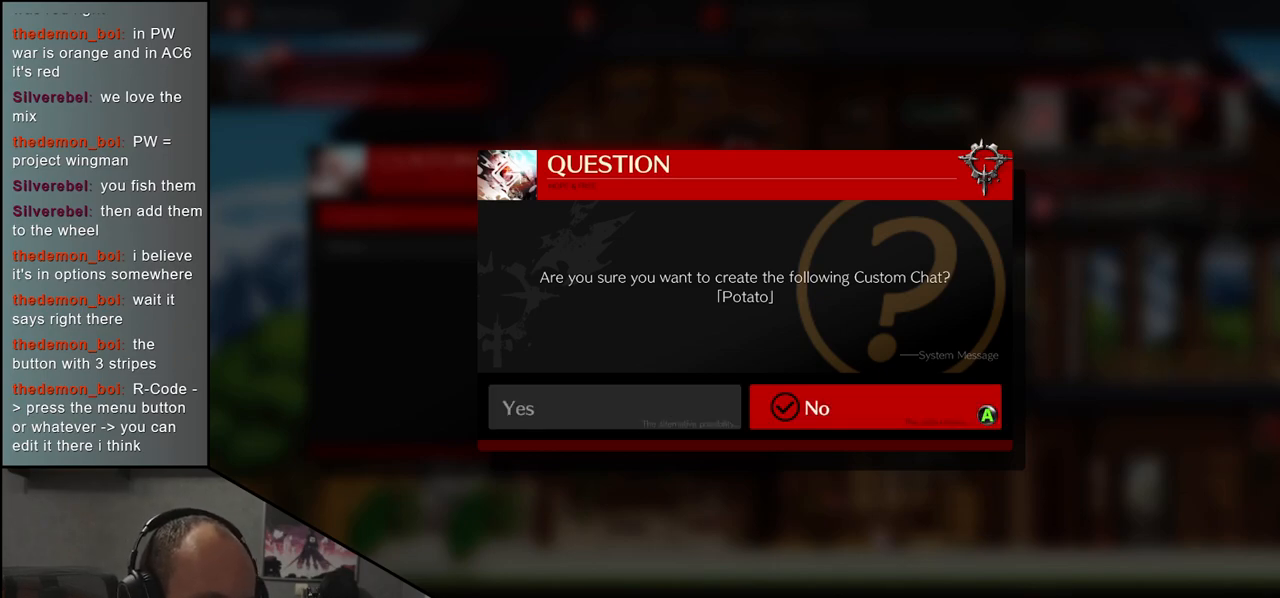
{"buttons": [], "left_stick": "center", "events": [[167, "L1", "down"], [233, "L1", "up"]]}
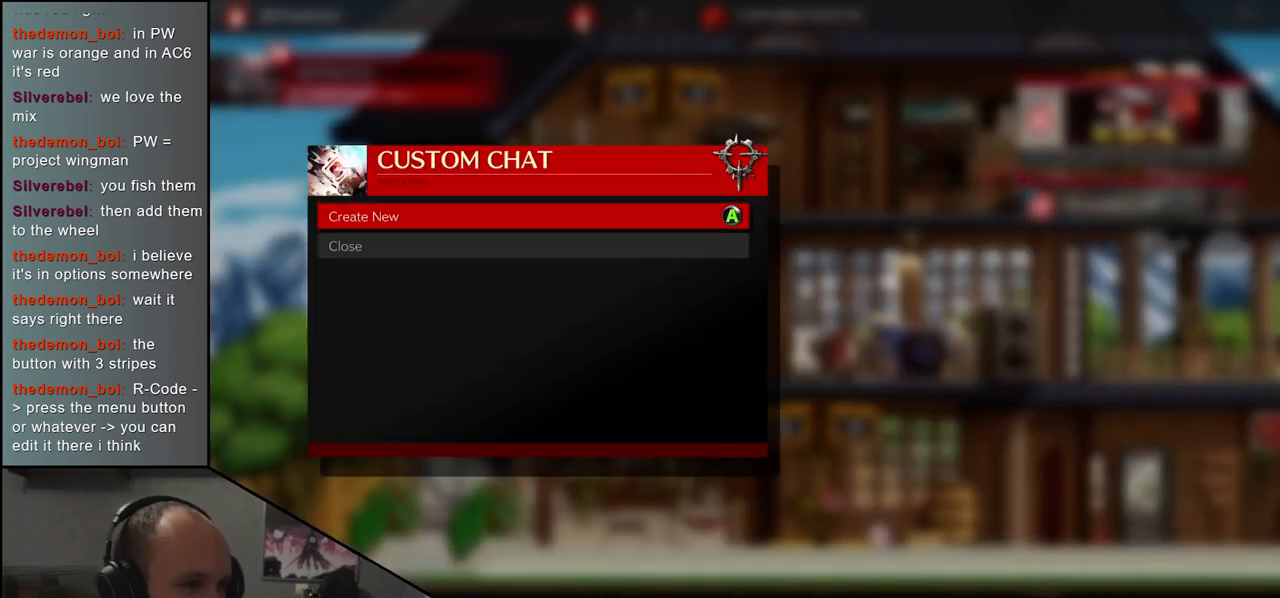
{"buttons": [], "left_stick": "center", "events": []}
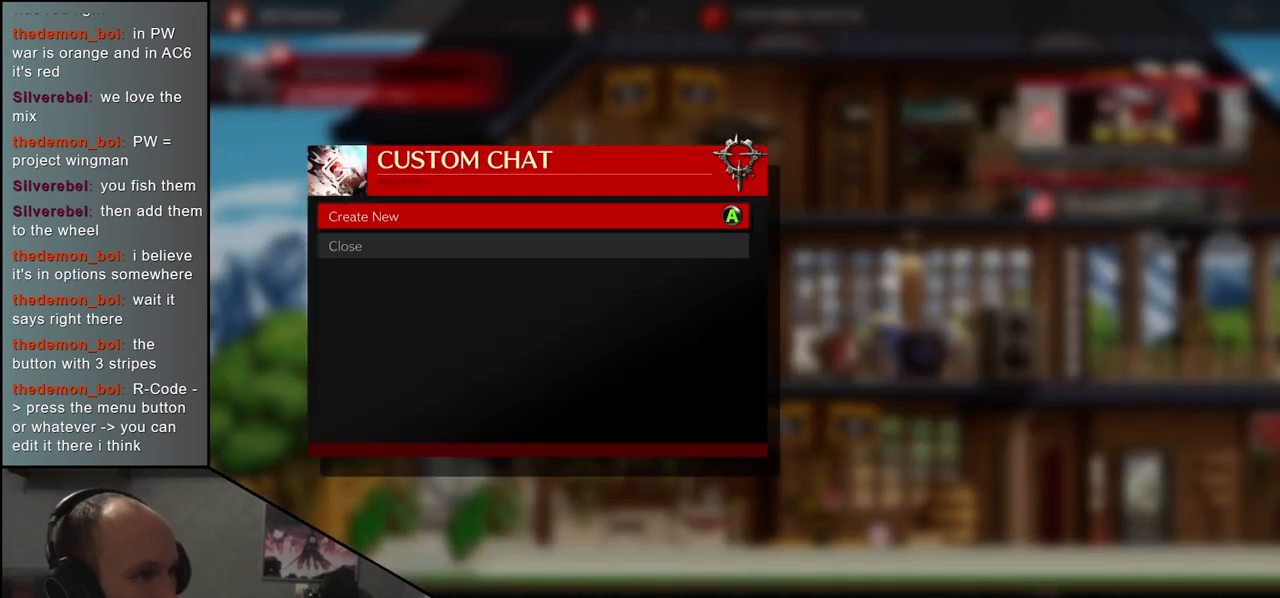
{"buttons": ["R1"], "left_stick": "center", "events": [[33, "R1", "down"], [133, "R1", "up"], [400, "R1", "down"]]}
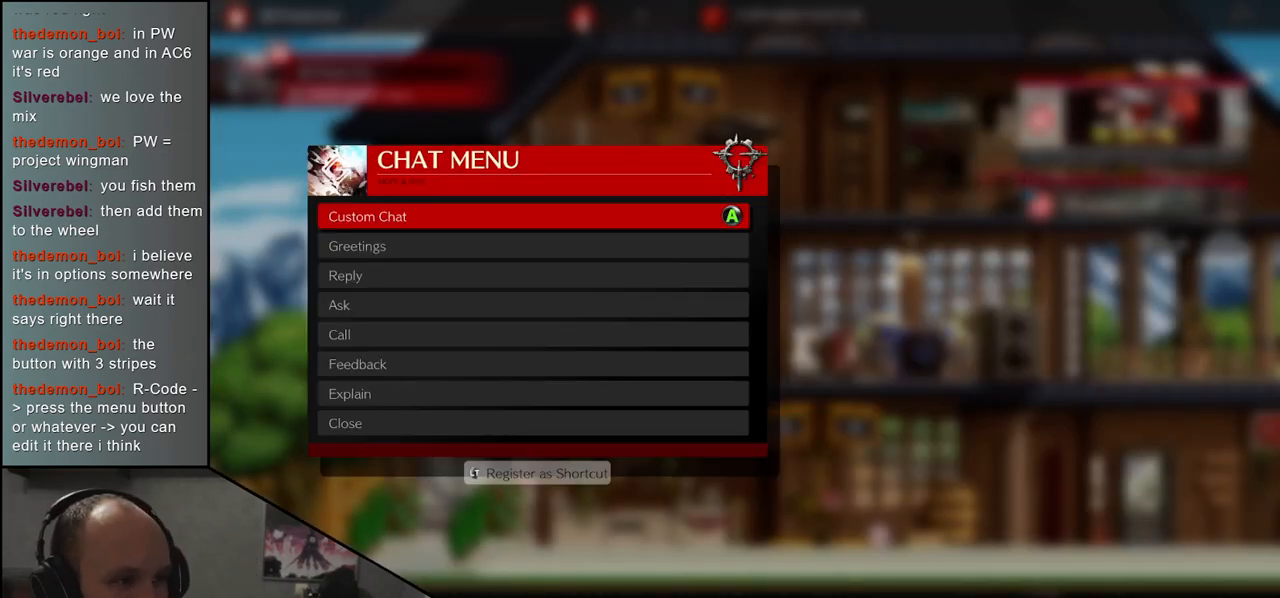
{"buttons": [], "left_stick": "center", "events": [[33, "R1", "up"], [267, "R1", "down"], [400, "R1", "up"]]}
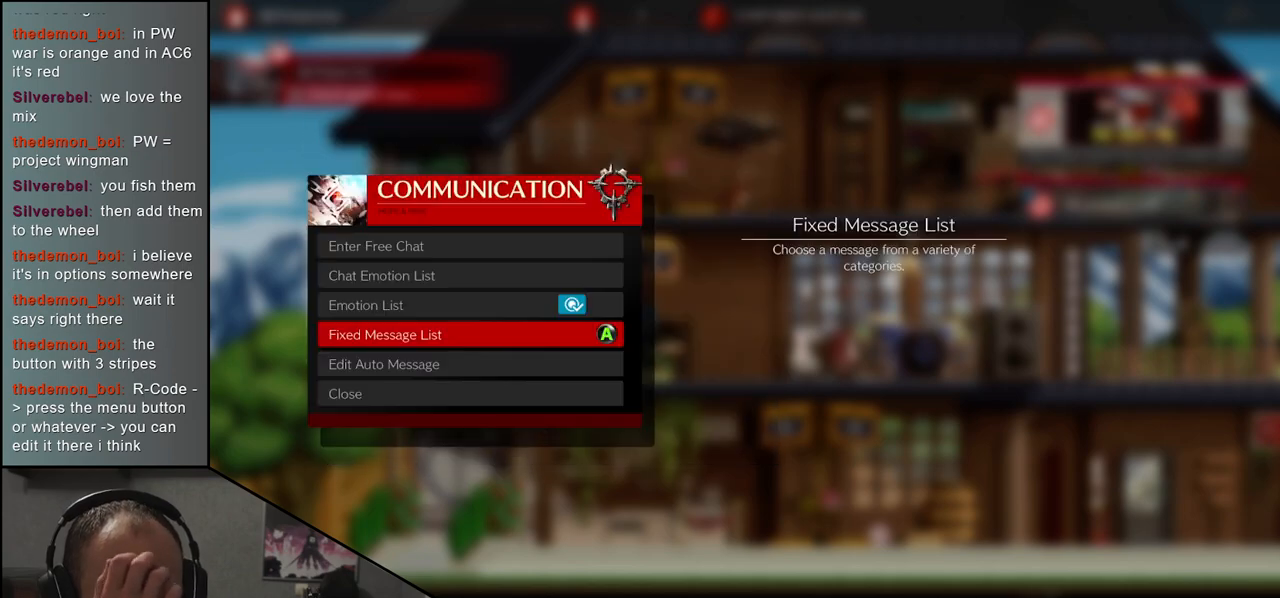
{"buttons": [], "left_stick": "center", "events": [[300, "R1", "down"], [383, "R1", "up"]]}
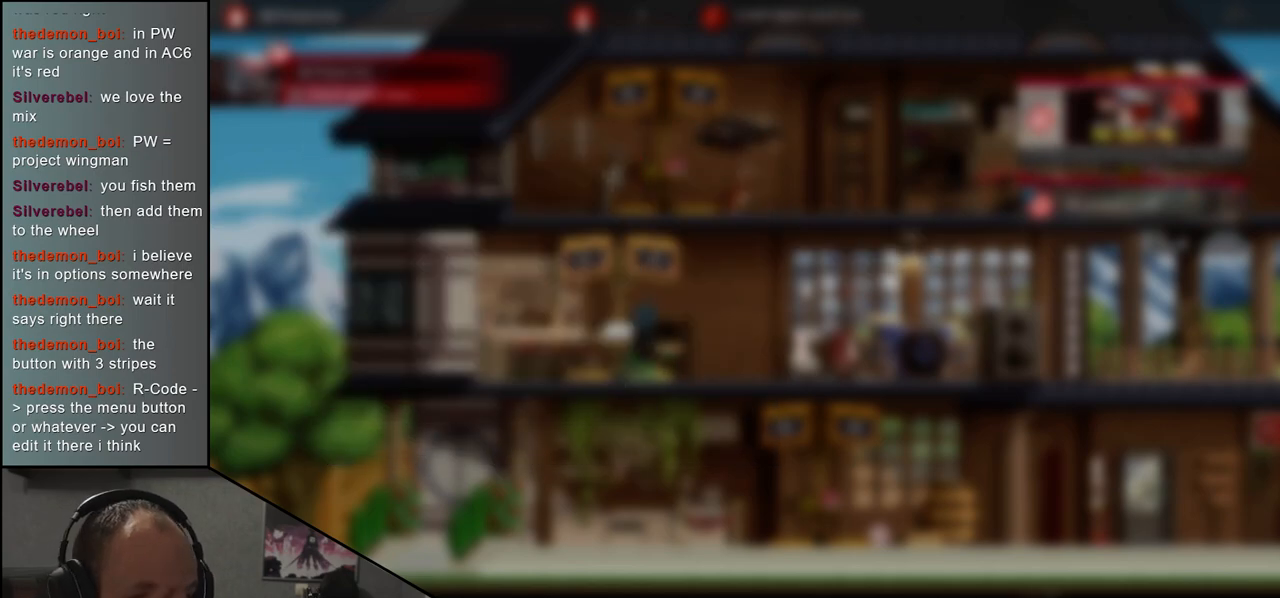
{"buttons": [], "left_stick": "center", "events": []}
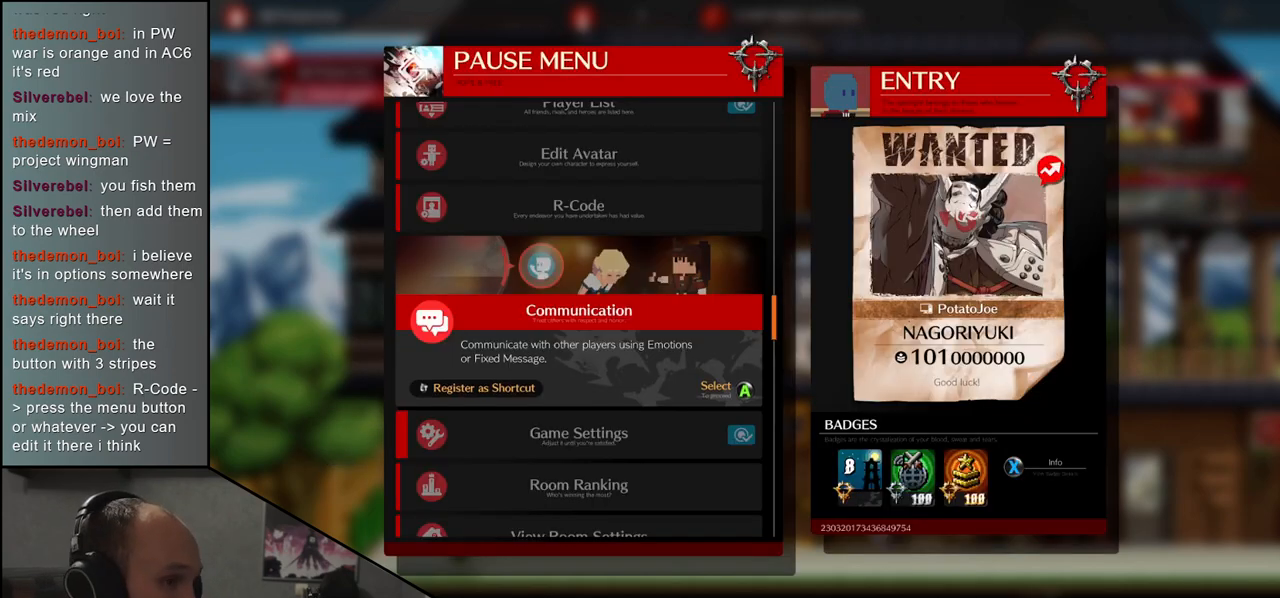
{"buttons": [], "left_stick": "center", "events": [[17, "left_stick", "down"], [117, "left_stick", "center"], [200, "left_stick", "down"], [300, "left_stick", "center"], [367, "left_stick", "down"], [450, "left_stick", "center"]]}
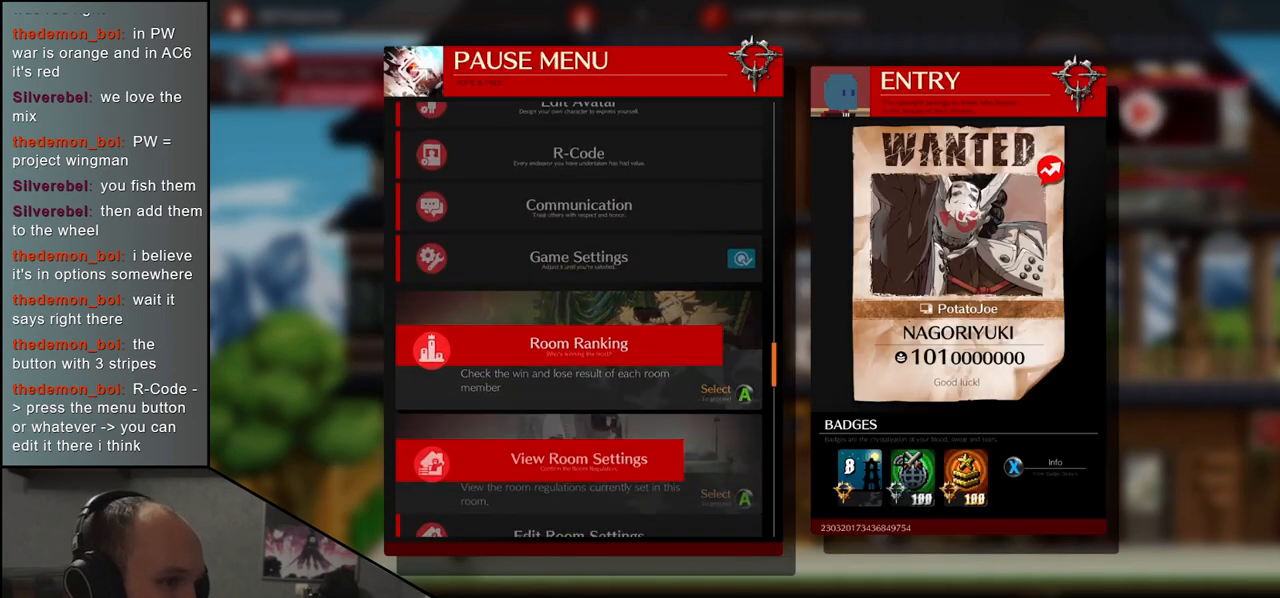
{"buttons": [], "left_stick": "down", "events": [[33, "left_stick", "down"], [117, "left_stick", "center"], [183, "left_stick", "down"], [267, "left_stick", "center"], [350, "left_stick", "down"], [433, "left_stick", "center"], [500, "left_stick", "down"]]}
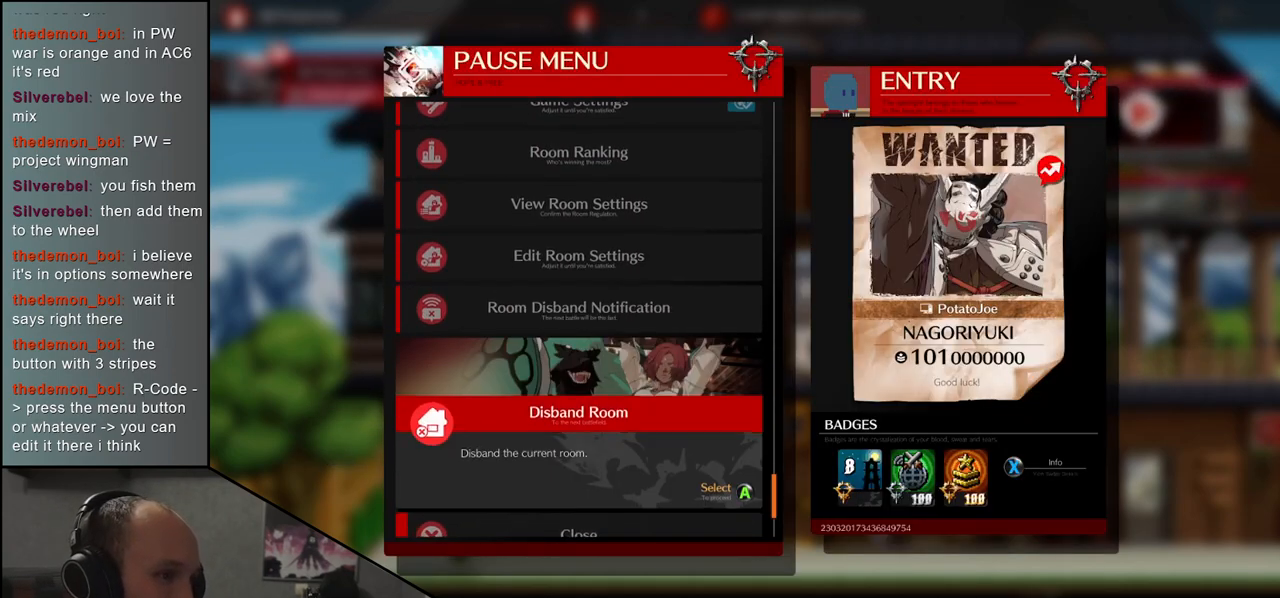
{"buttons": [], "left_stick": "center", "events": [[100, "left_stick", "center"], [150, "left_stick", "down"], [250, "left_stick", "center"], [317, "left_stick", "down"], [417, "left_stick", "center"]]}
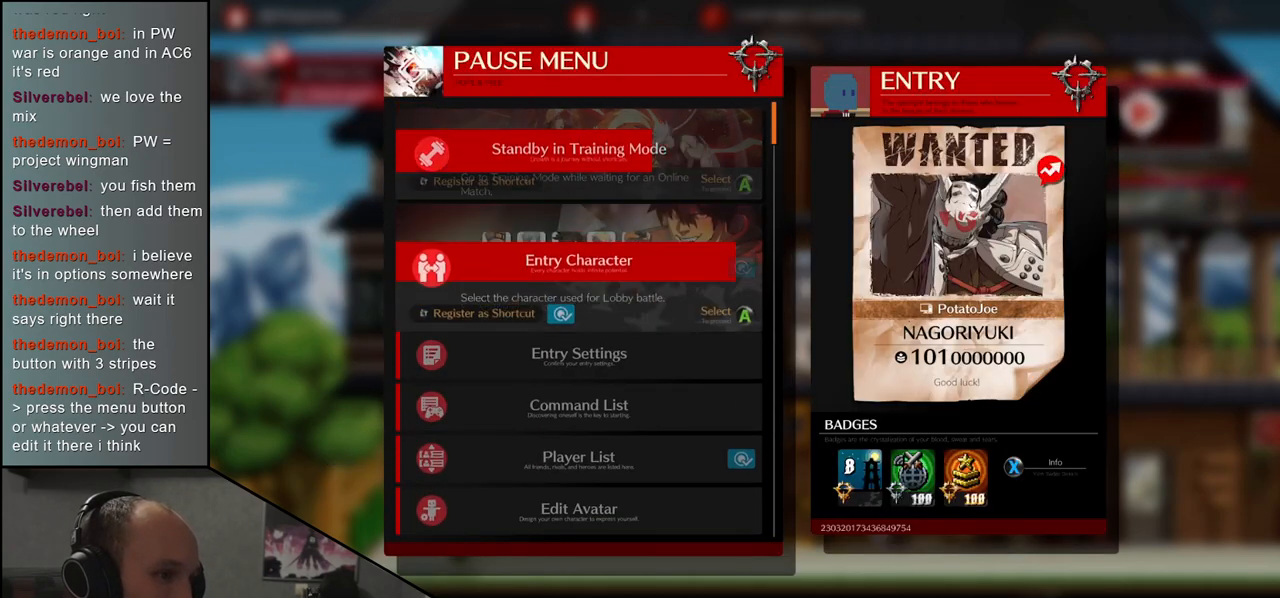
{"buttons": [], "left_stick": "center", "events": [[167, "left_stick", "up"], [317, "left_stick", "center"], [383, "left_stick", "up"], [500, "left_stick", "center"]]}
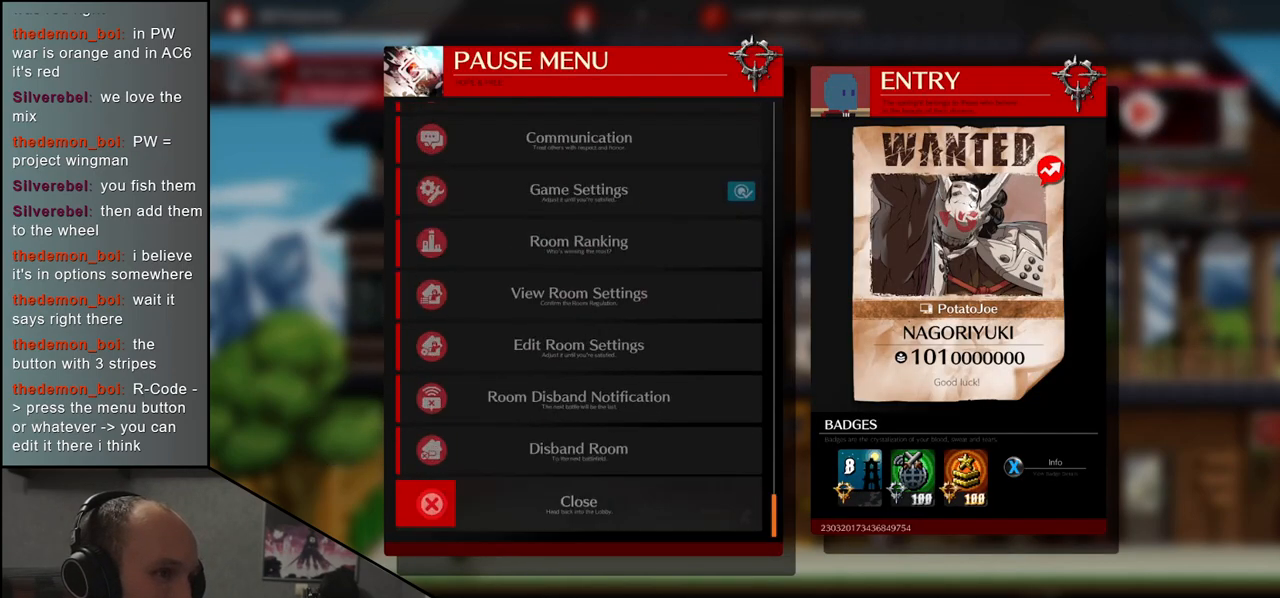
{"buttons": [], "left_stick": "up", "events": [[450, "left_stick", "up"]]}
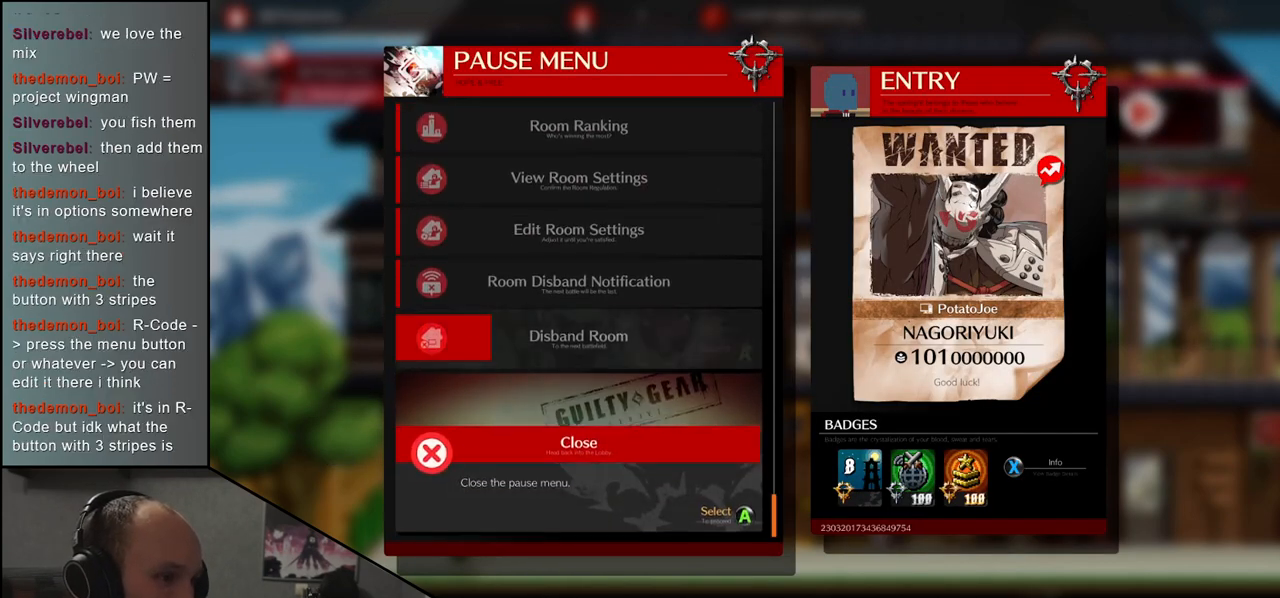
{"buttons": [], "left_stick": "center", "events": [[50, "left_stick", "center"], [383, "L1", "down"], [467, "L1", "up"]]}